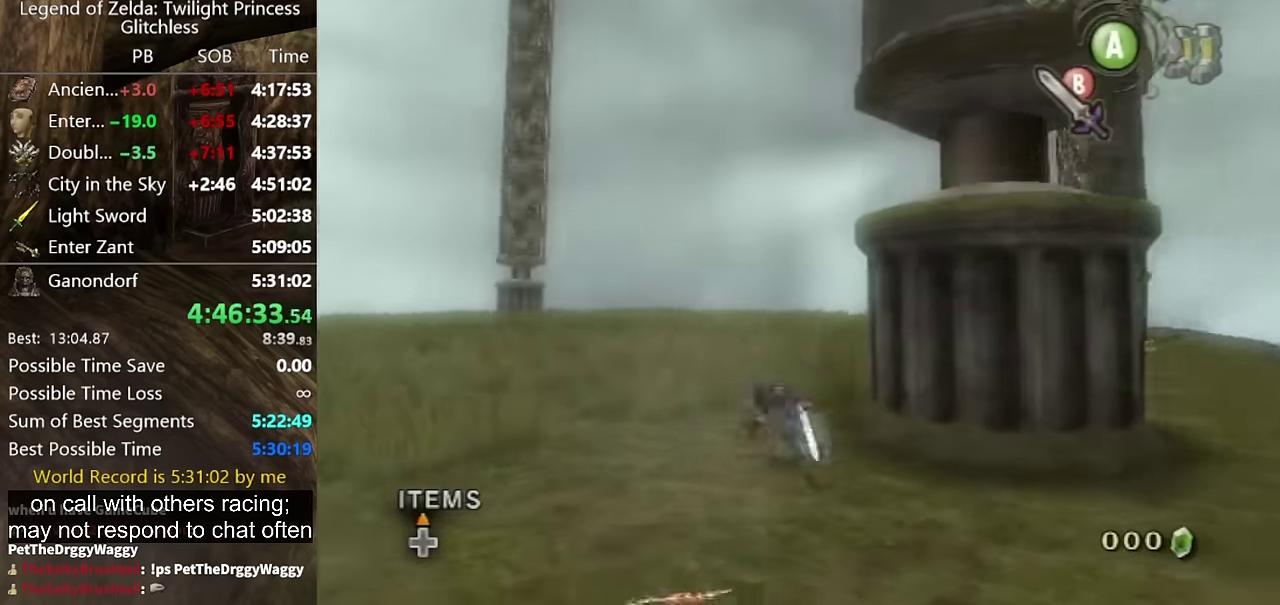
Gameplay with a controller (Nintendo layout); each line is a JSON object with the inputs held at the frame after it. "events" lists button and stick changes between this image and that frame as [ms after this image, input, new state], when the widget could be followed in between. Not read: L2 L3 R3.
{"buttons": [], "left_stick": "up-left", "right_stick": "center", "events": [[67, "A", "up"], [100, "left_stick", "up-left"]]}
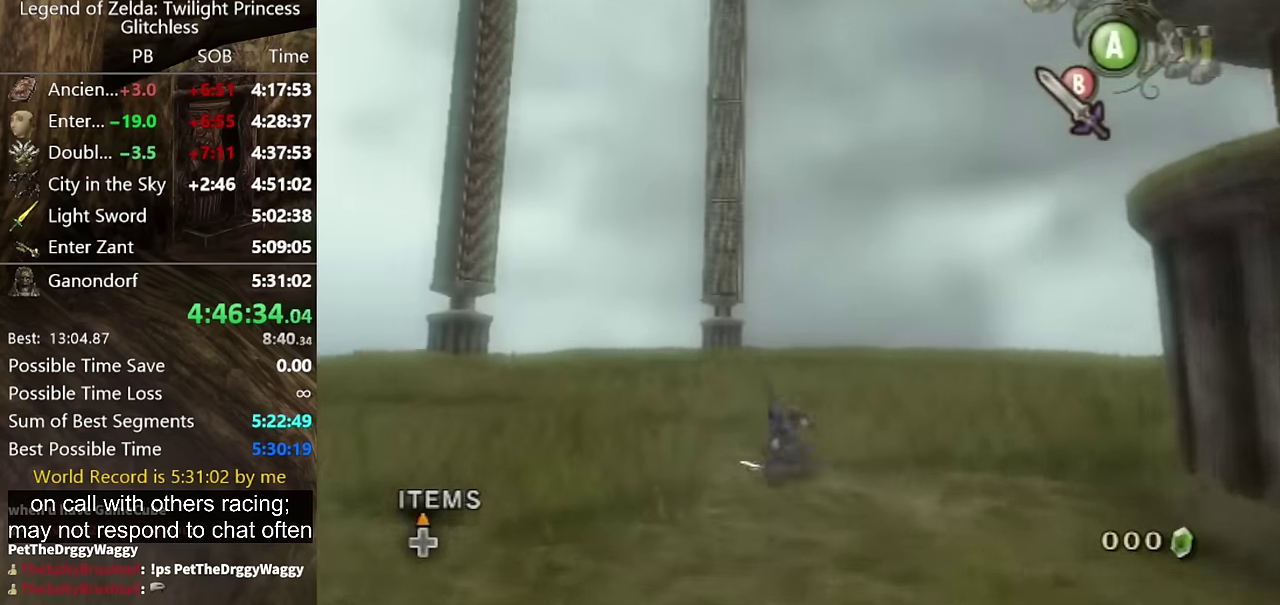
{"buttons": [], "left_stick": "up", "right_stick": "center", "events": [[133, "left_stick", "up"], [200, "A", "down"], [267, "A", "up"]]}
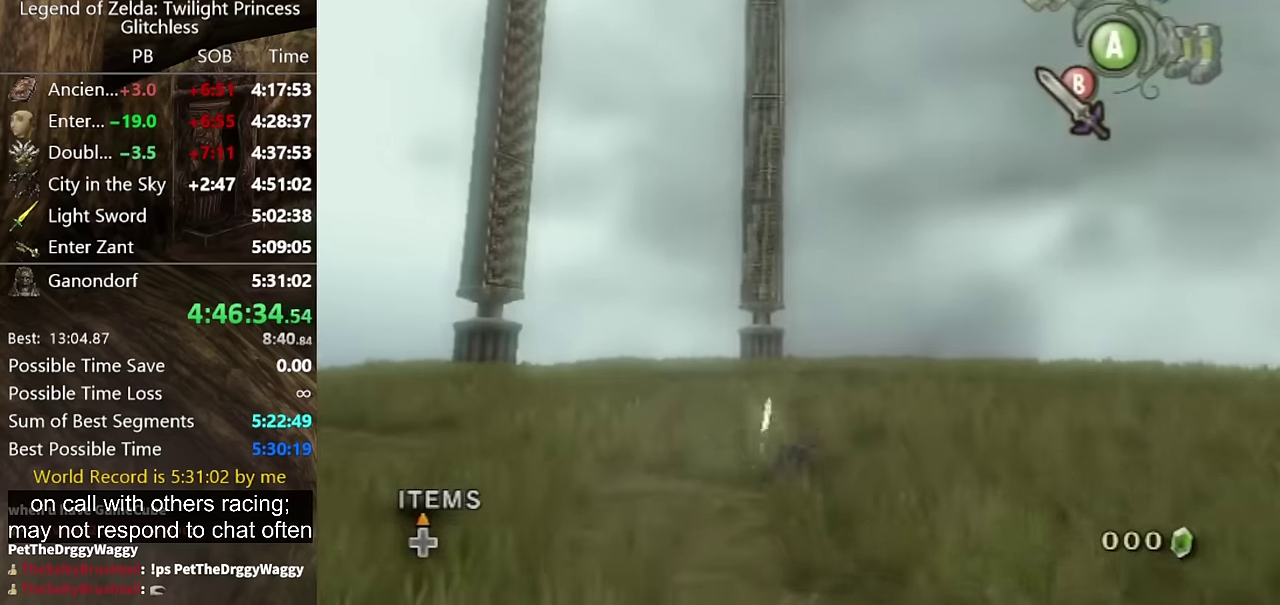
{"buttons": ["B"], "left_stick": "up-right", "right_stick": "center", "events": [[33, "left_stick", "up-left"], [167, "left_stick", "up"], [400, "left_stick", "down-right"], [500, "B", "down"], [500, "left_stick", "up-right"]]}
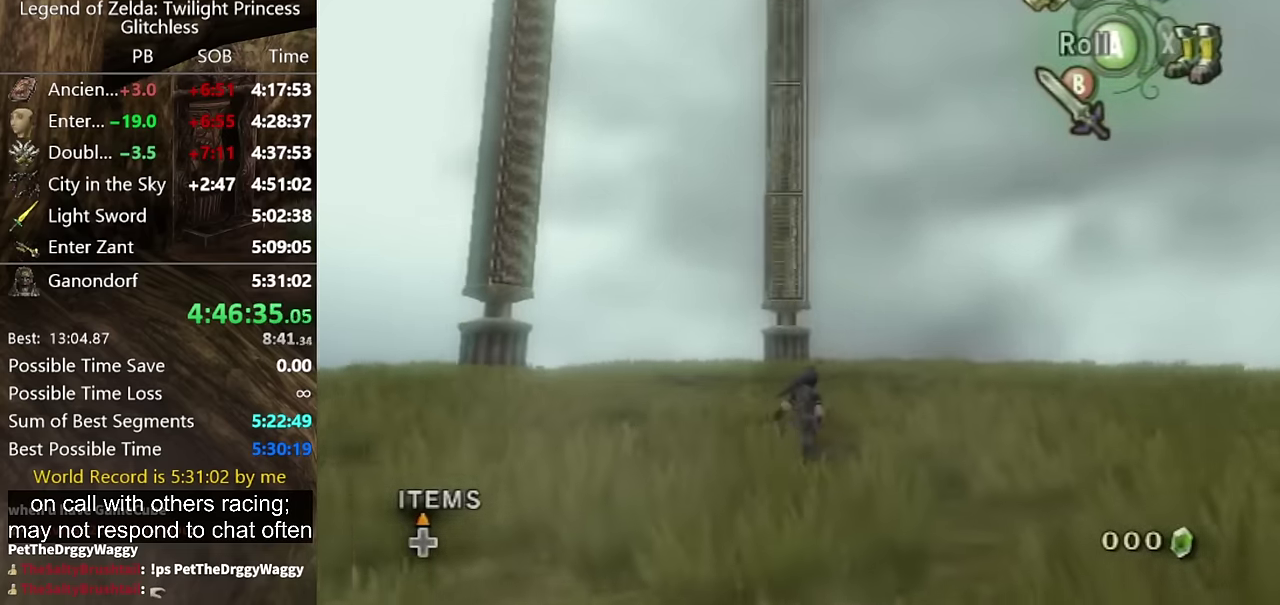
{"buttons": [], "left_stick": "up-left", "right_stick": "center", "events": [[367, "left_stick", "up-left"], [400, "B", "up"]]}